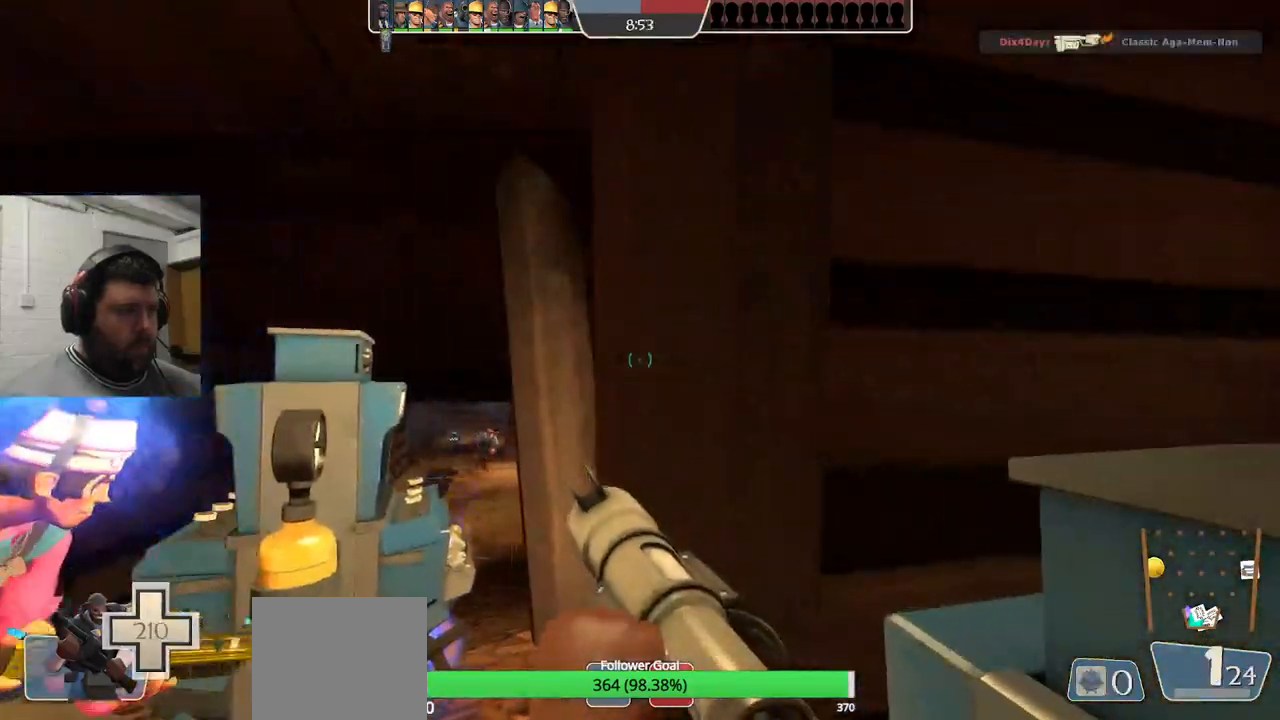
Gameplay with a controller (PlayStation layout); each line is a JSON object with the inputs held at the frame after it. "events" lists button and stick changes between this image and that frame as [ms after this image, input, new state], when the widget could be followed in between. Not read: L1.
{"buttons": [], "left_stick": "up", "right_stick": "center", "events": [[67, "left_stick", "right"], [267, "left_stick", "up-right"], [500, "left_stick", "up"]]}
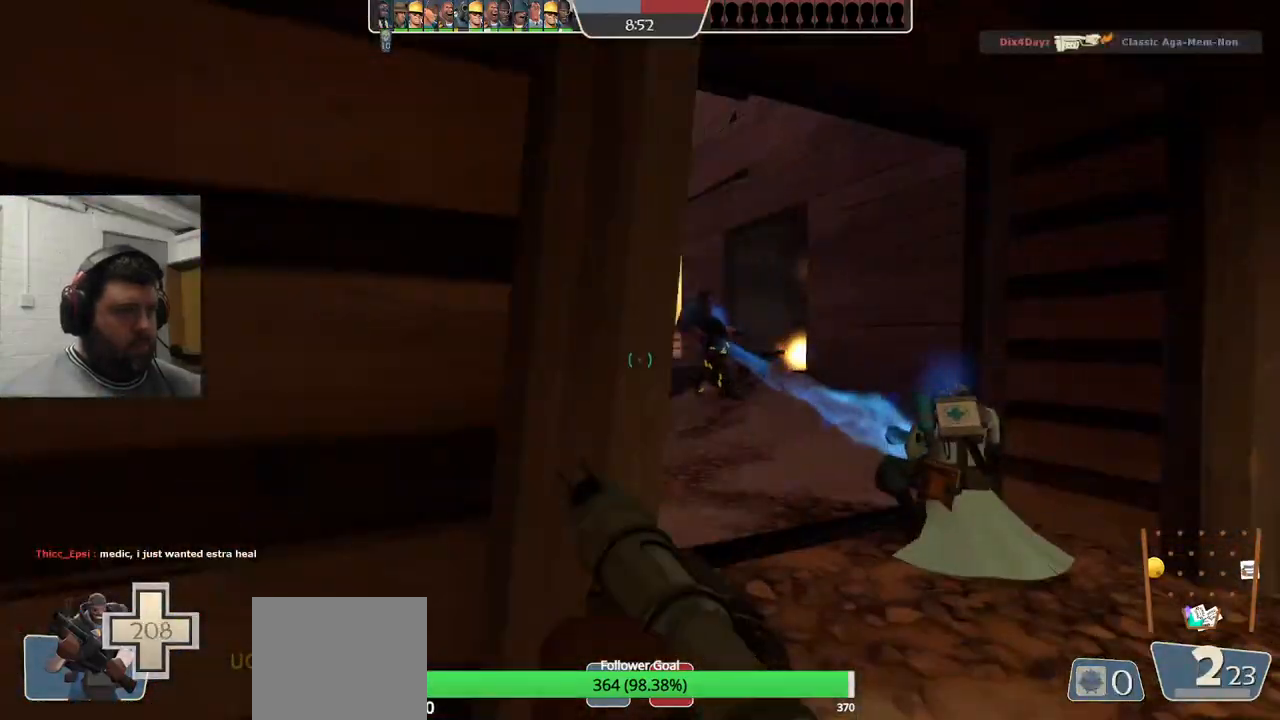
{"buttons": [], "left_stick": "up-left", "right_stick": "center", "events": [[350, "left_stick", "up-left"]]}
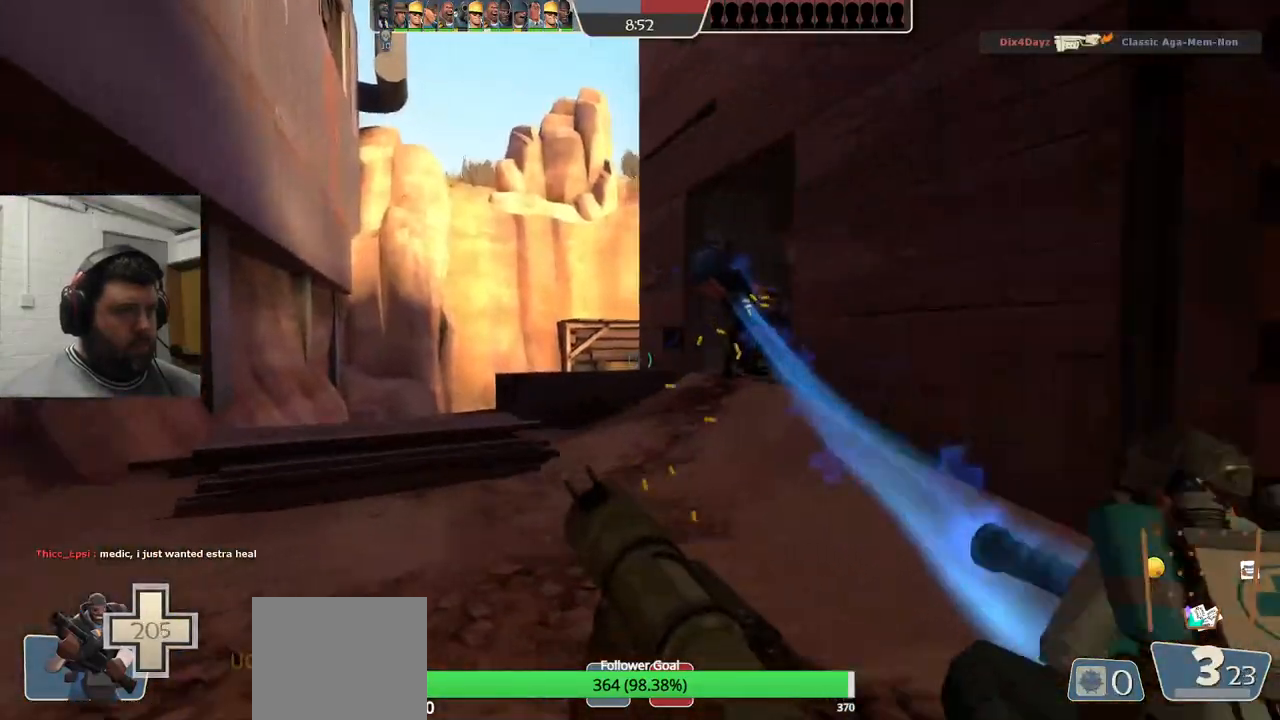
{"buttons": [], "left_stick": "up-left", "right_stick": "center", "events": []}
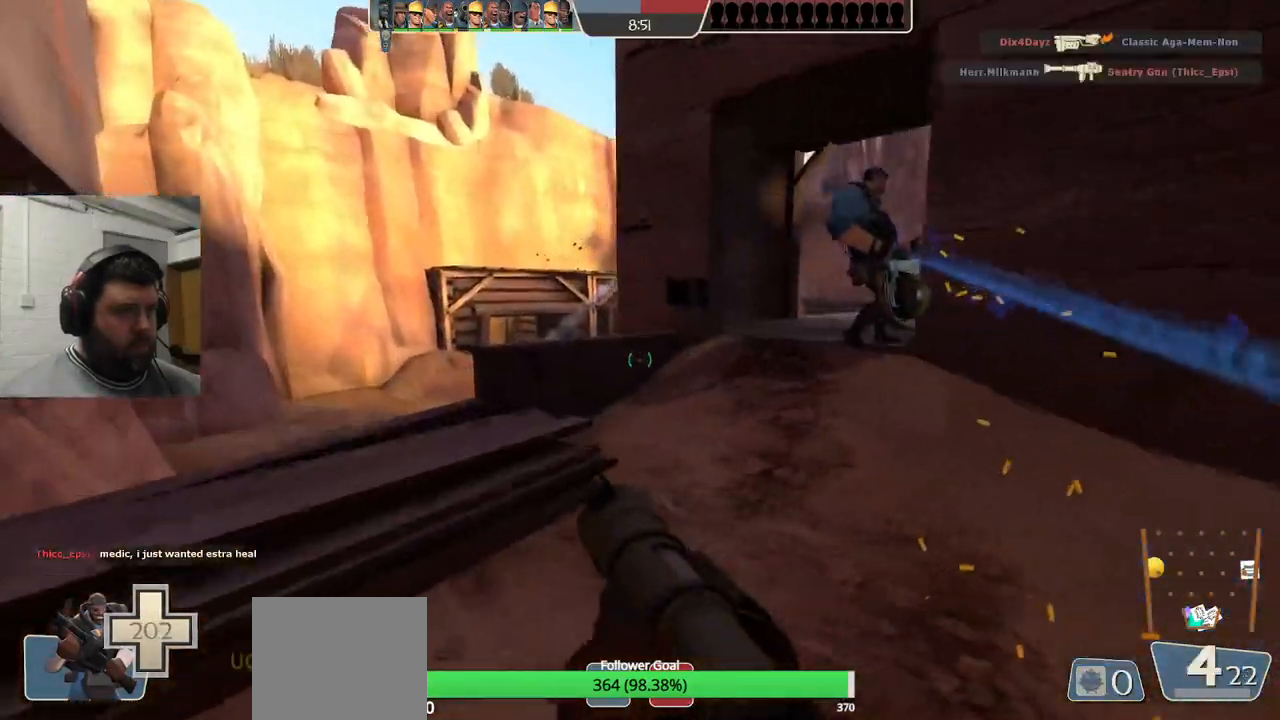
{"buttons": [], "left_stick": "center", "right_stick": "center", "events": [[417, "left_stick", "center"]]}
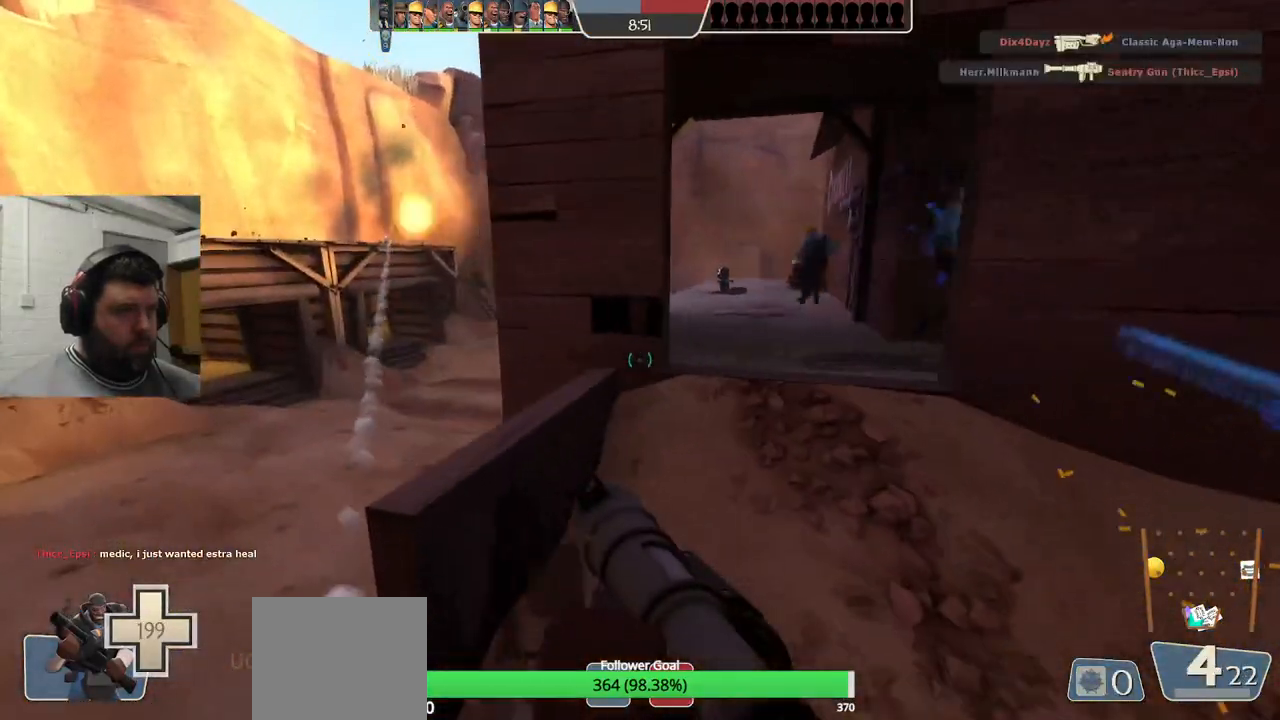
{"buttons": [], "left_stick": "center", "right_stick": "center", "events": []}
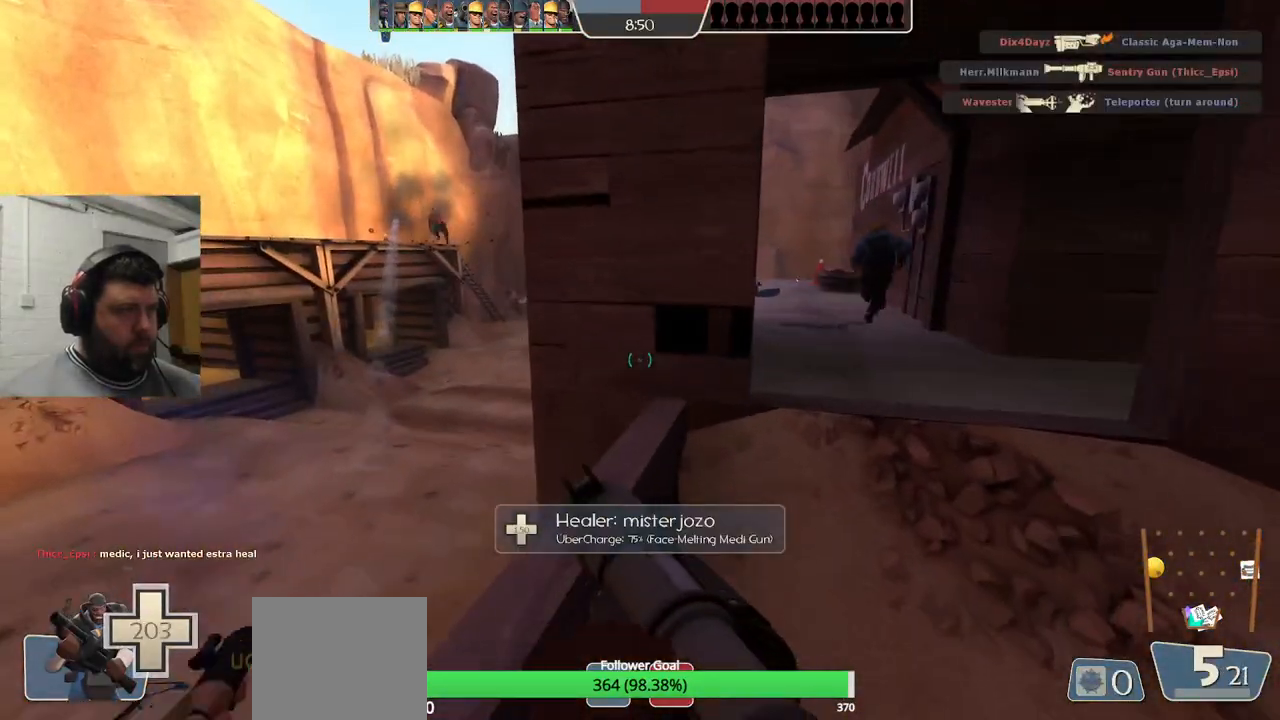
{"buttons": [], "left_stick": "left", "right_stick": "down-left", "events": [[233, "left_stick", "down-left"], [333, "left_stick", "left"], [467, "right_stick", "down-left"]]}
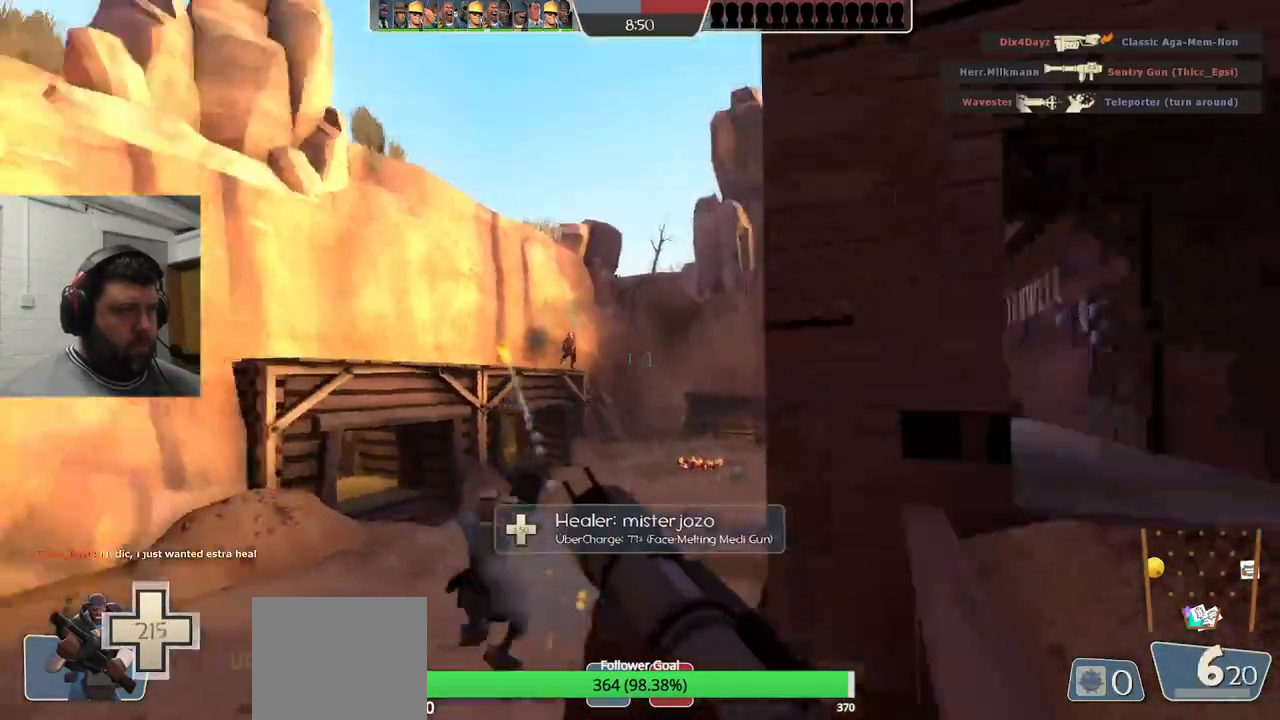
{"buttons": ["R2"], "left_stick": "up", "right_stick": "up-right", "events": [[100, "R1", "down"], [100, "R2", "down"], [100, "left_stick", "up"], [117, "right_stick", "center"], [233, "R1", "up"], [233, "R2", "up"], [500, "R2", "down"], [500, "right_stick", "up-right"]]}
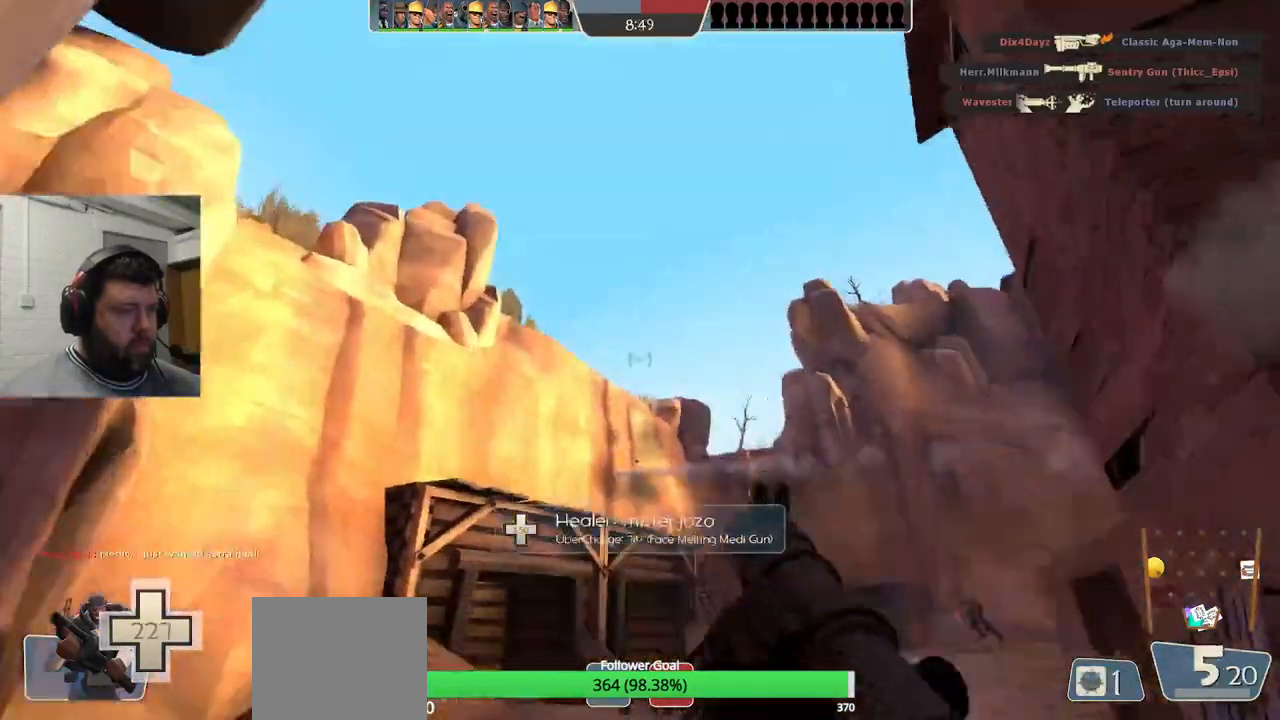
{"buttons": ["R2"], "left_stick": "up", "right_stick": "up-right", "events": [[17, "right_stick", "center"], [33, "R2", "up"], [150, "R2", "down"], [217, "R2", "up"], [300, "R2", "down"], [333, "right_stick", "up-right"], [400, "R2", "up"], [483, "R2", "down"]]}
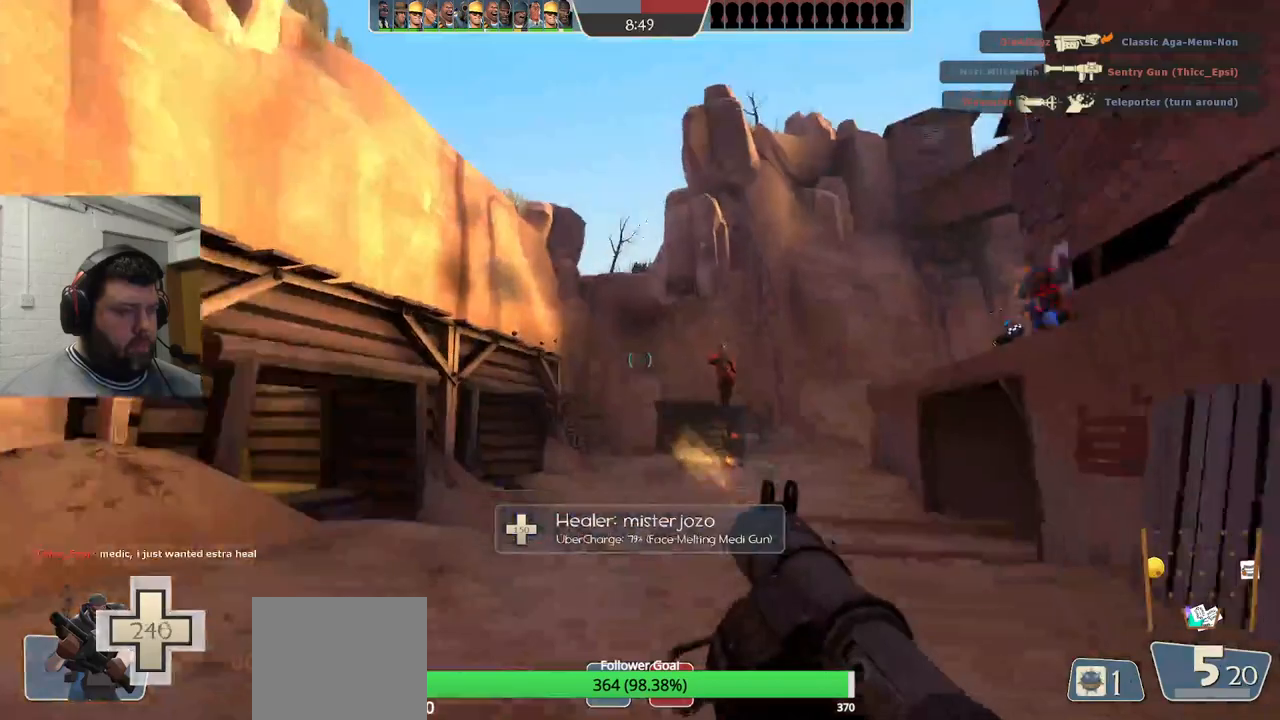
{"buttons": ["R2"], "left_stick": "down-left", "right_stick": "center", "events": [[50, "R2", "up"], [50, "right_stick", "center"], [167, "R2", "down"], [233, "R2", "up"], [283, "left_stick", "left"], [367, "R2", "down"], [417, "R2", "up"], [417, "left_stick", "down-left"], [483, "R2", "down"]]}
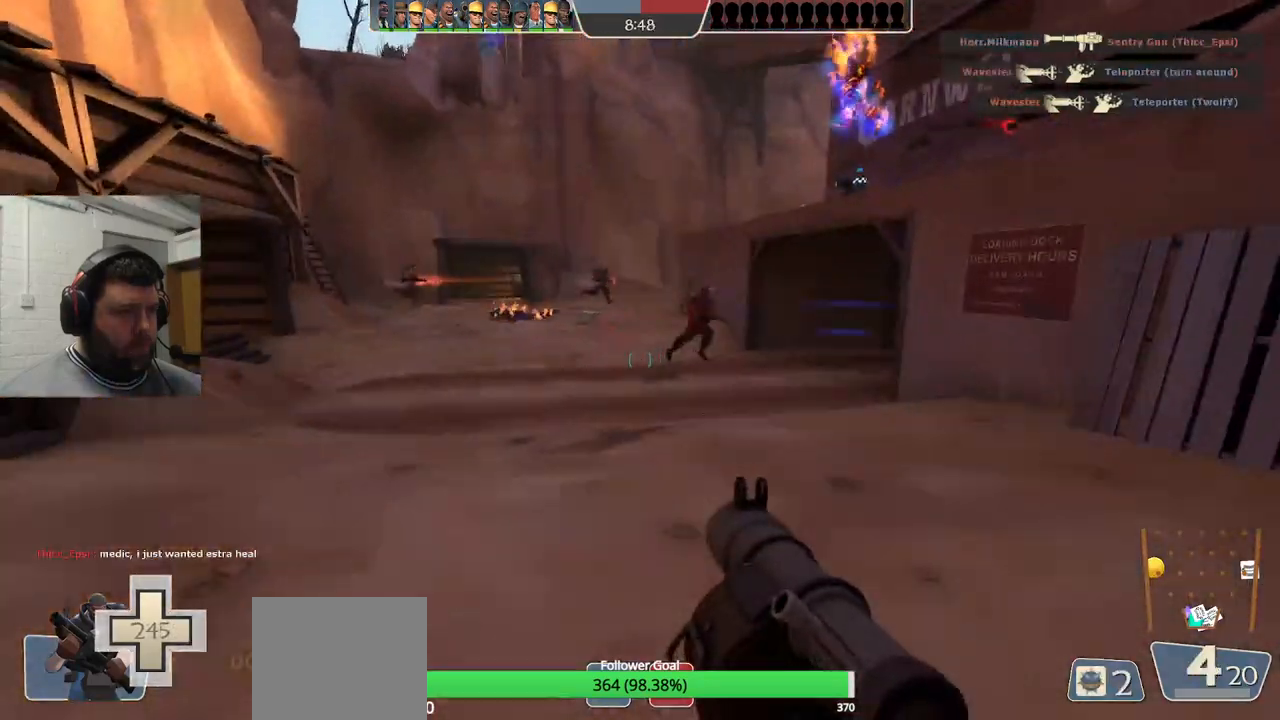
{"buttons": [], "left_stick": "down-left", "right_stick": "center", "events": [[33, "left_stick", "down"], [67, "R2", "up"], [117, "L2", "down"], [150, "R2", "down"], [150, "left_stick", "down-right"], [200, "R2", "up"], [267, "L2", "up"], [300, "R2", "down"], [333, "R2", "up"], [433, "left_stick", "down-left"]]}
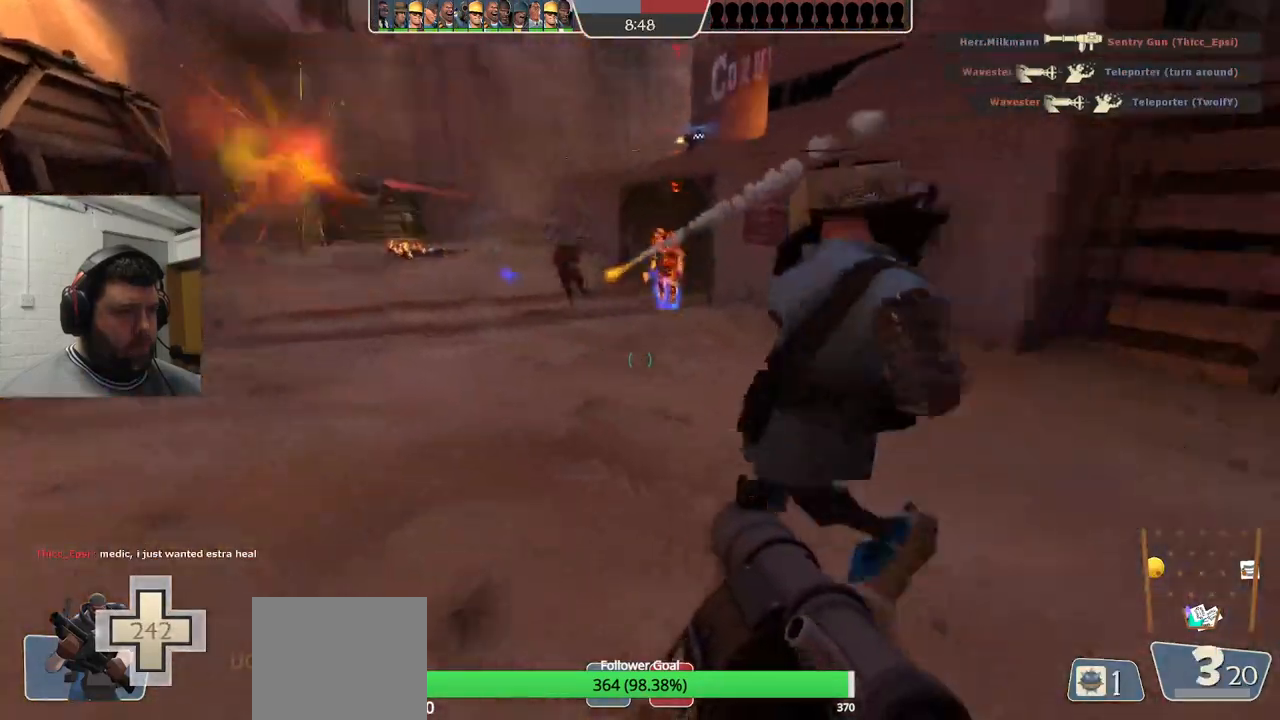
{"buttons": ["L2", "R2"], "left_stick": "right", "right_stick": "center", "events": [[33, "L2", "down"], [67, "R2", "down"], [67, "left_stick", "left"], [83, "R2", "up"], [183, "L2", "up"], [183, "R2", "down"], [250, "R2", "up"], [333, "L2", "down"], [333, "R2", "down"], [383, "R2", "up"], [417, "left_stick", "right"], [467, "R2", "down"]]}
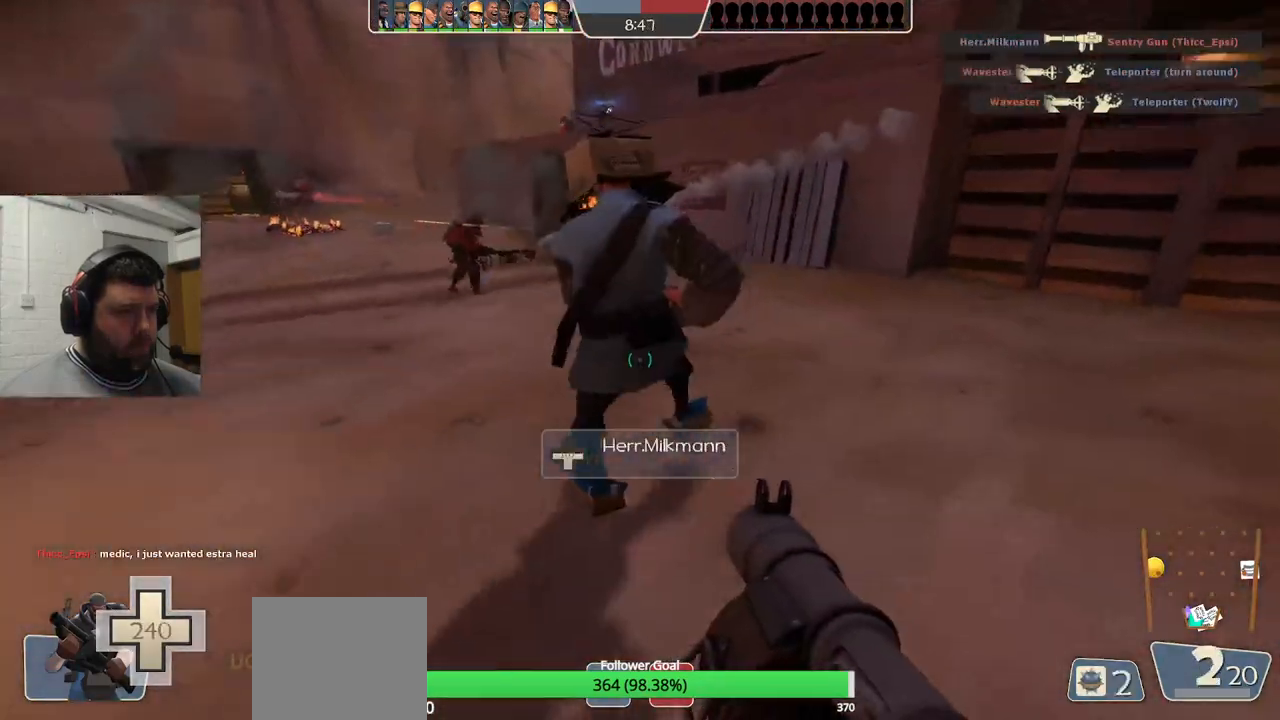
{"buttons": ["L2"], "left_stick": "right", "right_stick": "center", "events": [[33, "R2", "up"], [100, "L2", "up"], [183, "L2", "down"], [233, "R2", "down"], [300, "R2", "up"], [317, "L2", "up"], [383, "L2", "down"], [383, "R2", "down"], [450, "R2", "up"]]}
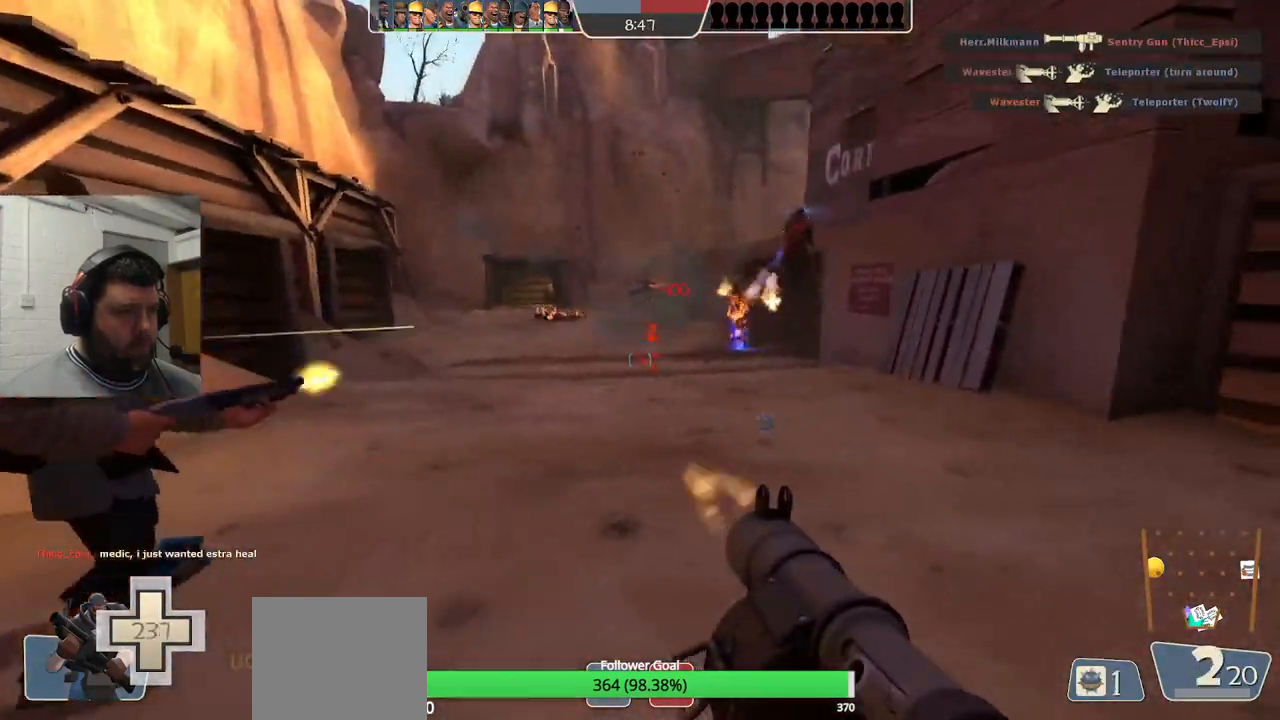
{"buttons": ["L2"], "left_stick": "left", "right_stick": "center", "events": [[17, "R2", "down"], [33, "L2", "up"], [67, "R2", "up"], [200, "R2", "down"], [300, "R2", "up"], [317, "left_stick", "left"], [367, "L2", "down"], [383, "R2", "down"], [450, "R2", "up"]]}
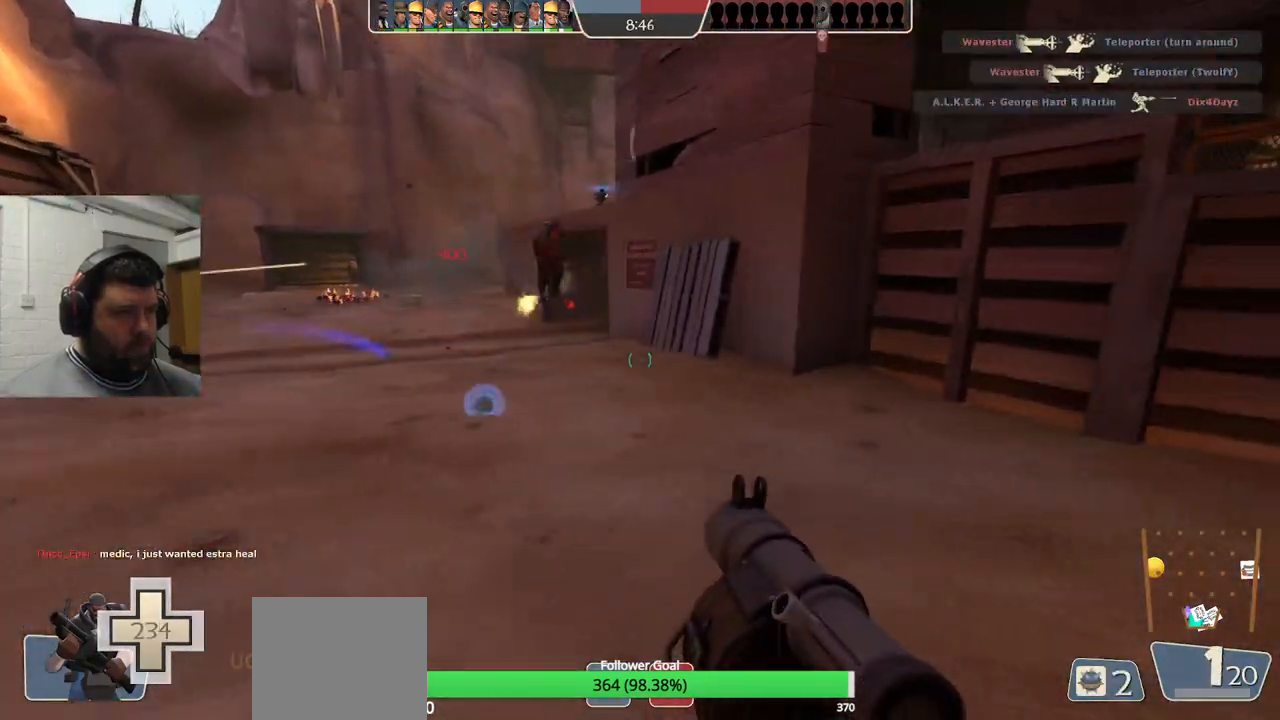
{"buttons": ["L2", "R2"], "left_stick": "left", "right_stick": "center", "events": [[33, "L2", "up"], [50, "R2", "down"], [67, "L2", "down"], [100, "R2", "up"], [183, "R2", "down"], [200, "L2", "up"], [250, "R2", "up"], [333, "R2", "down"], [400, "R2", "up"], [483, "L2", "down"], [483, "R2", "down"]]}
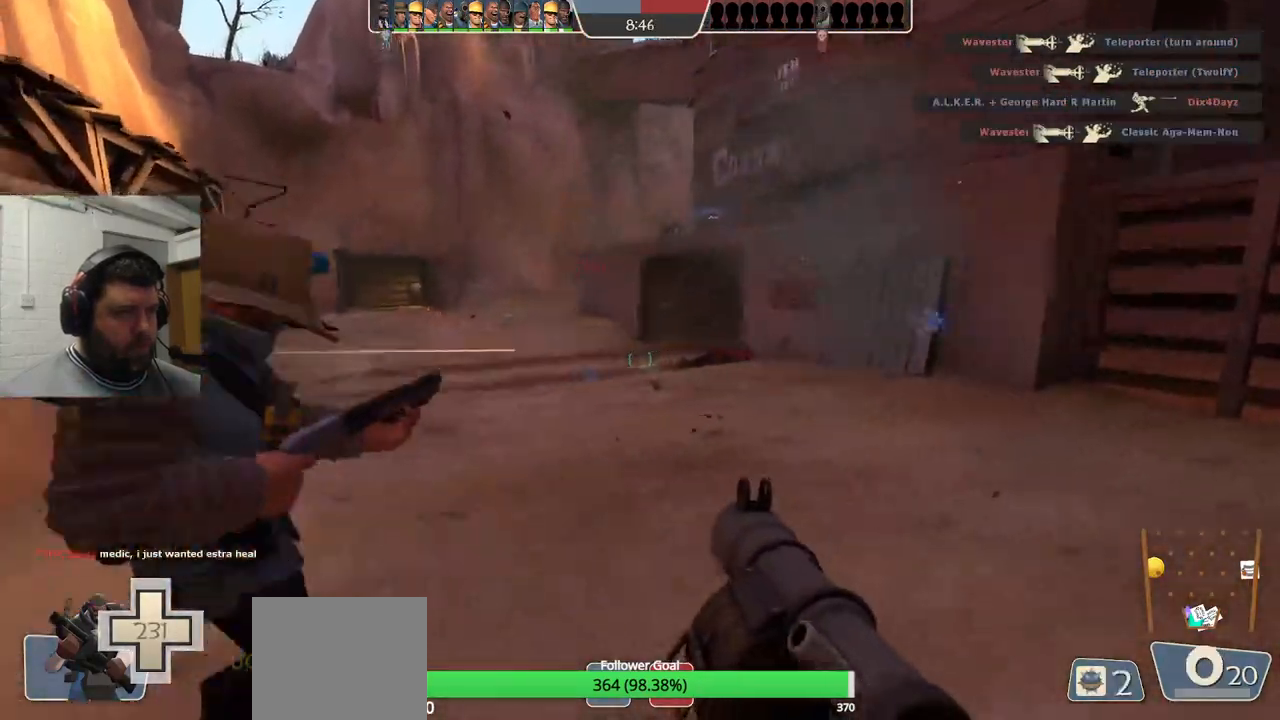
{"buttons": [], "left_stick": "right", "right_stick": "center", "events": [[50, "left_stick", "up"], [67, "R2", "up"], [133, "L2", "up"], [133, "R2", "down"], [200, "R2", "up"], [217, "left_stick", "right"], [300, "R2", "down"], [350, "R2", "up"], [433, "R2", "down"], [483, "R2", "up"]]}
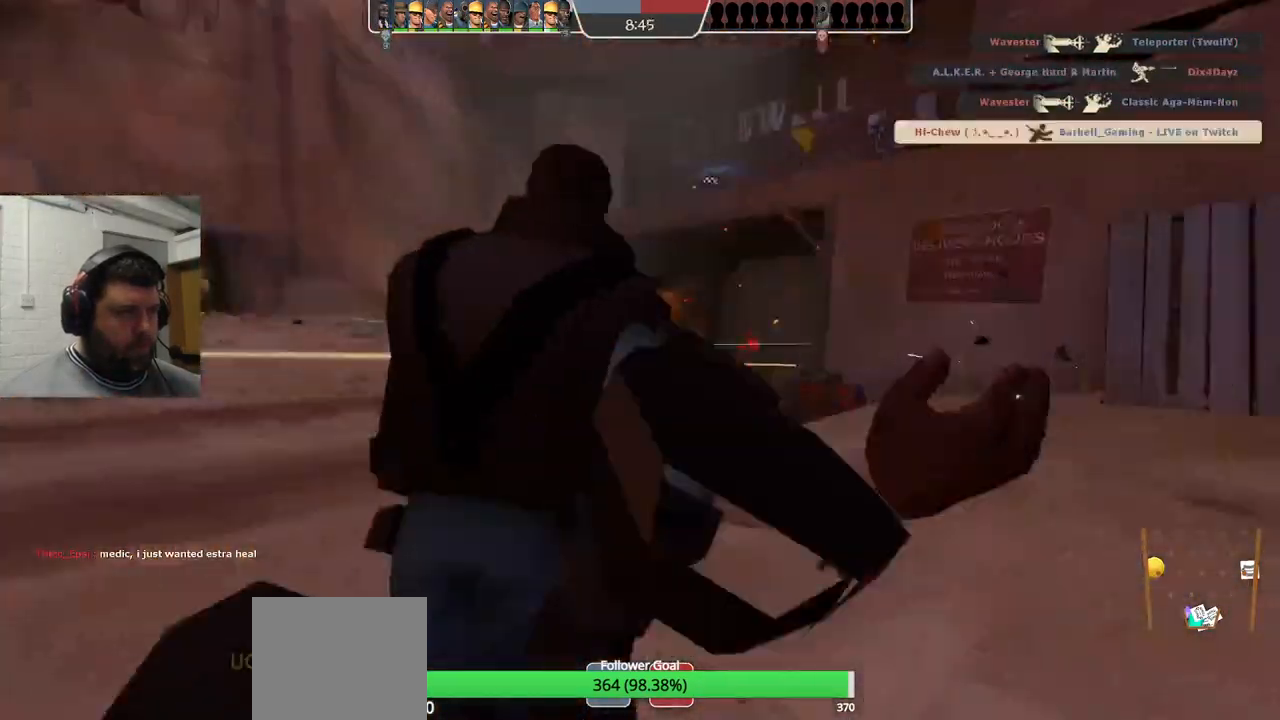
{"buttons": [], "left_stick": "center", "right_stick": "center", "events": [[217, "SQUARE", "down"], [283, "SQUARE", "up"], [367, "SQUARE", "down"], [367, "left_stick", "center"], [450, "SQUARE", "up"]]}
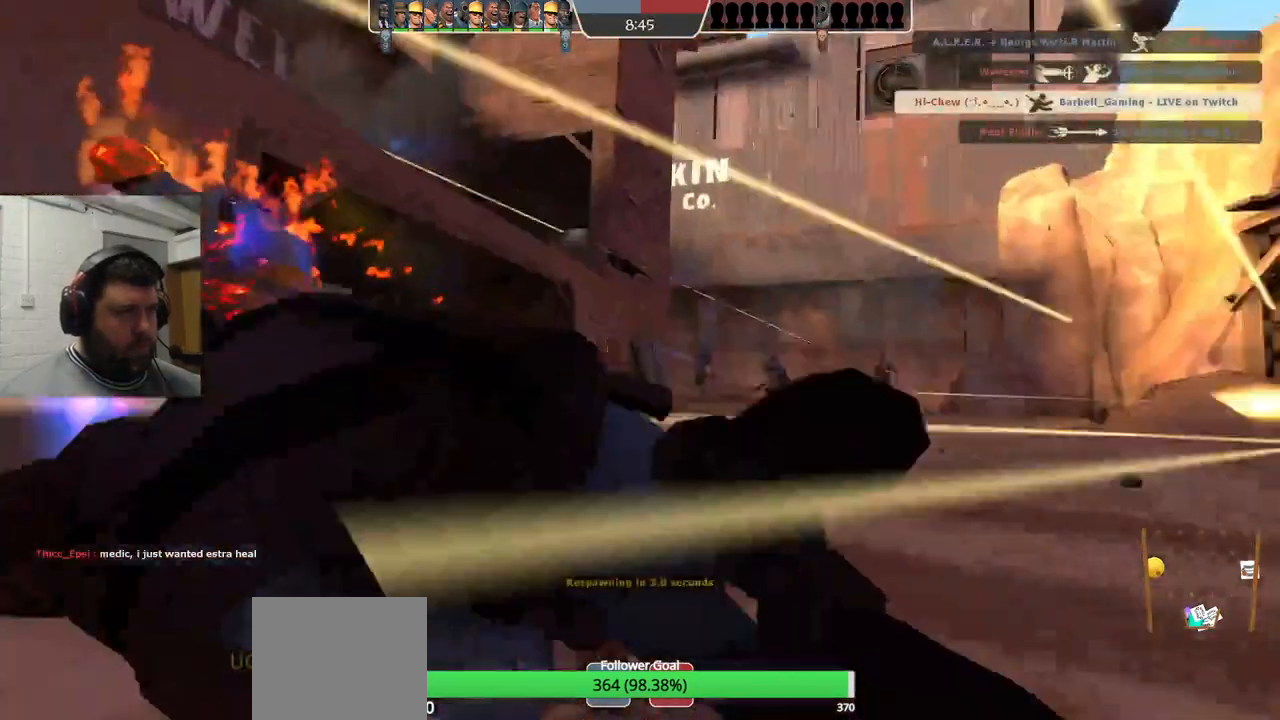
{"buttons": ["SQUARE"], "left_stick": "center", "right_stick": "center", "events": [[17, "SQUARE", "down"], [117, "SQUARE", "up"], [250, "SQUARE", "down"], [367, "SQUARE", "up"], [483, "SQUARE", "down"]]}
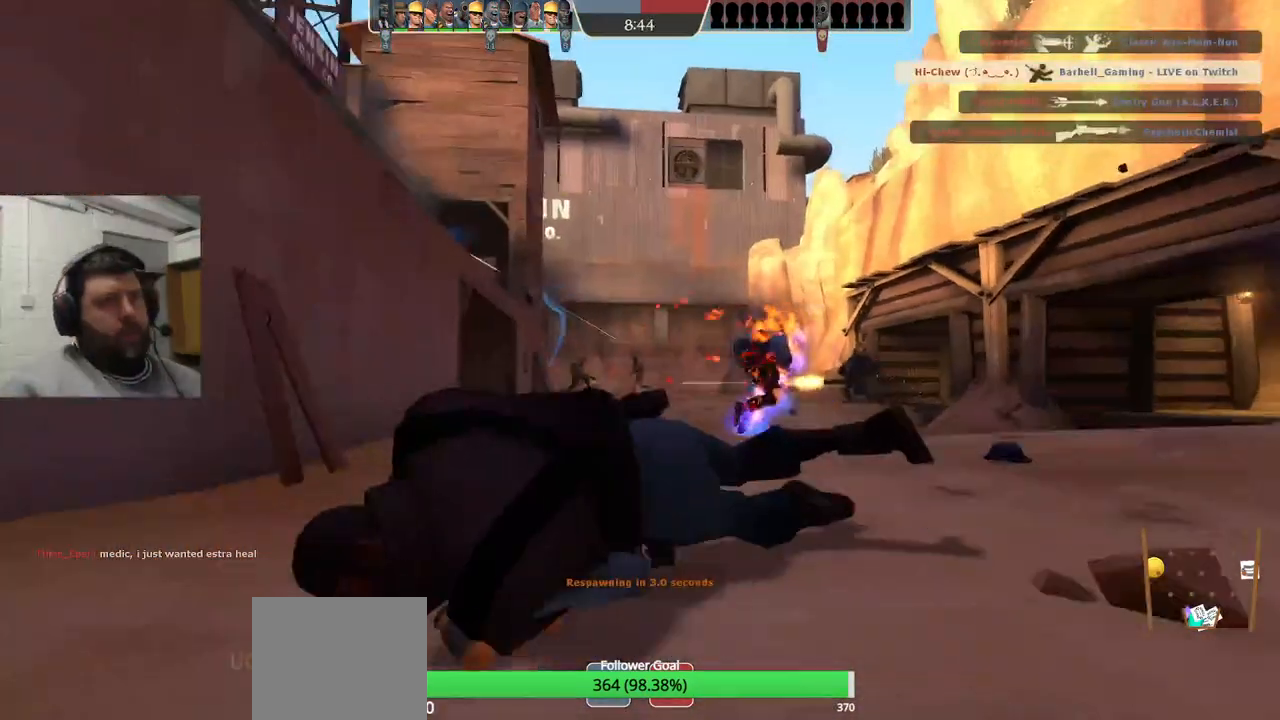
{"buttons": ["SQUARE"], "left_stick": "center", "right_stick": "center", "events": [[100, "SQUARE", "up"], [183, "SQUARE", "down"], [300, "SQUARE", "up"], [400, "SQUARE", "down"]]}
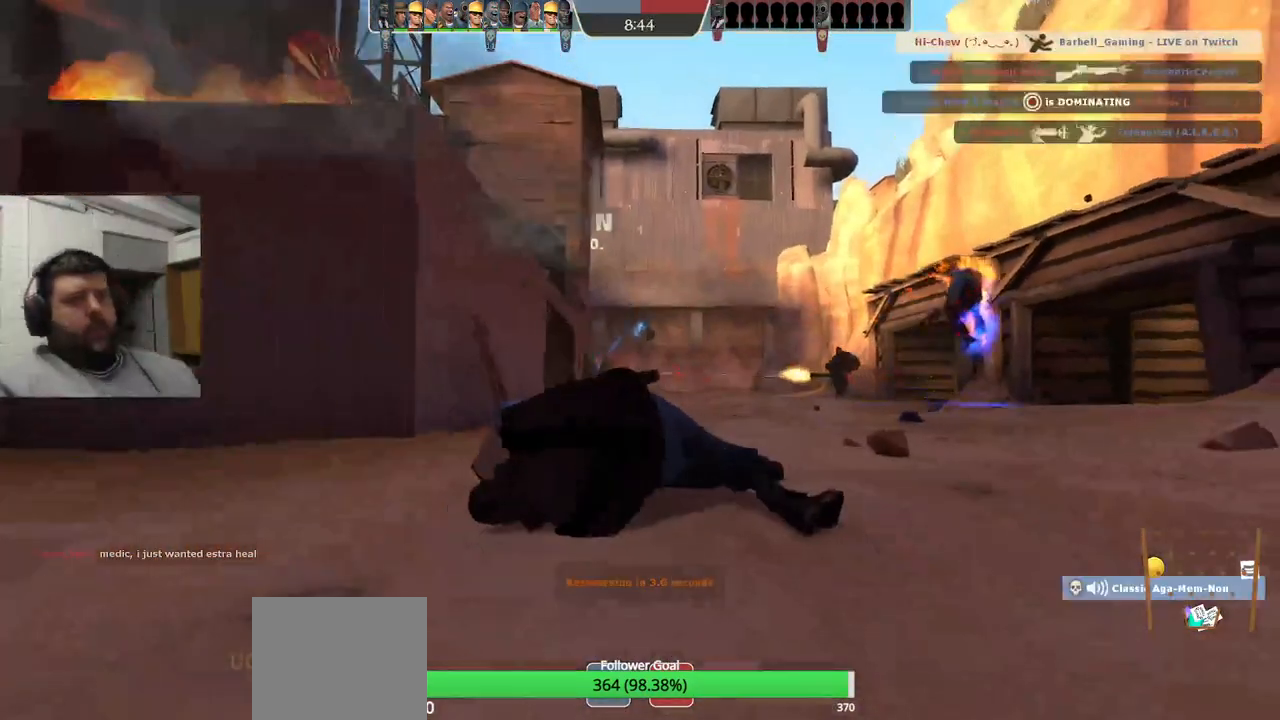
{"buttons": [], "left_stick": "center", "right_stick": "center", "events": [[33, "SQUARE", "up"]]}
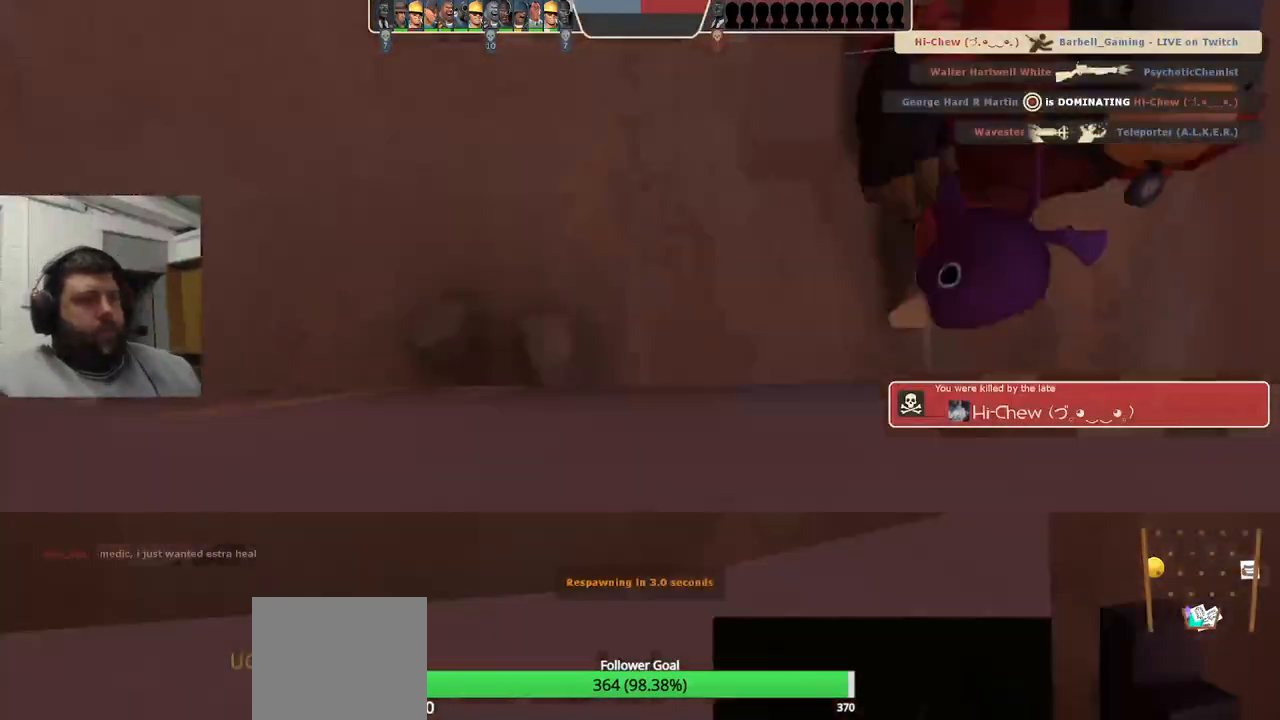
{"buttons": [], "left_stick": "up", "right_stick": "center", "events": [[250, "left_stick", "up"]]}
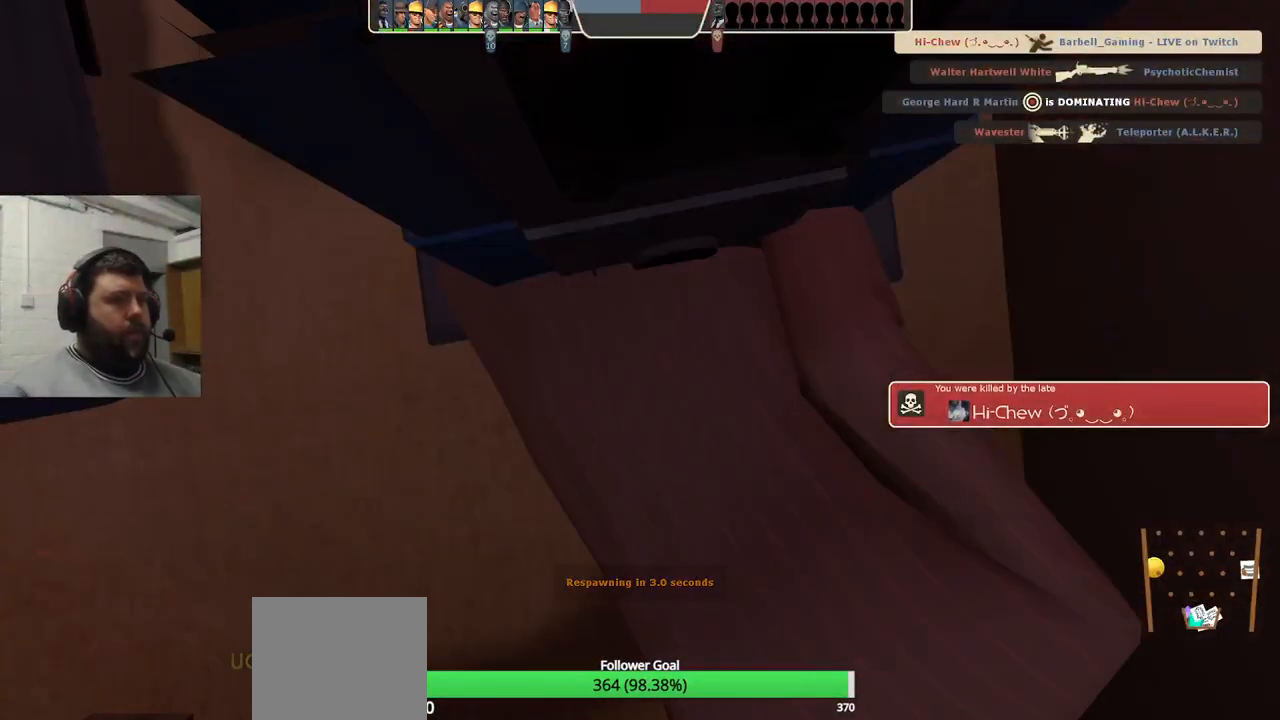
{"buttons": [], "left_stick": "up", "right_stick": "center", "events": [[150, "left_stick", "center"], [367, "left_stick", "up"]]}
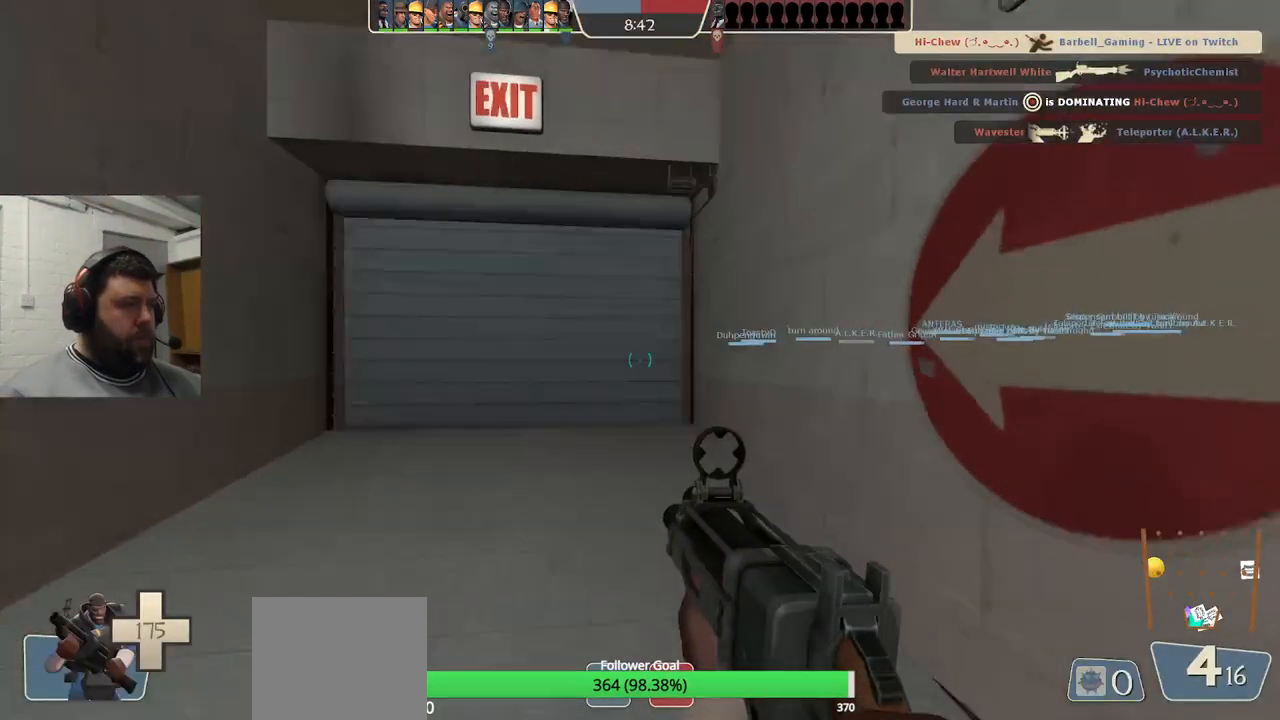
{"buttons": [], "left_stick": "center", "right_stick": "center", "events": [[83, "left_stick", "center"], [317, "left_stick", "up"], [467, "left_stick", "center"]]}
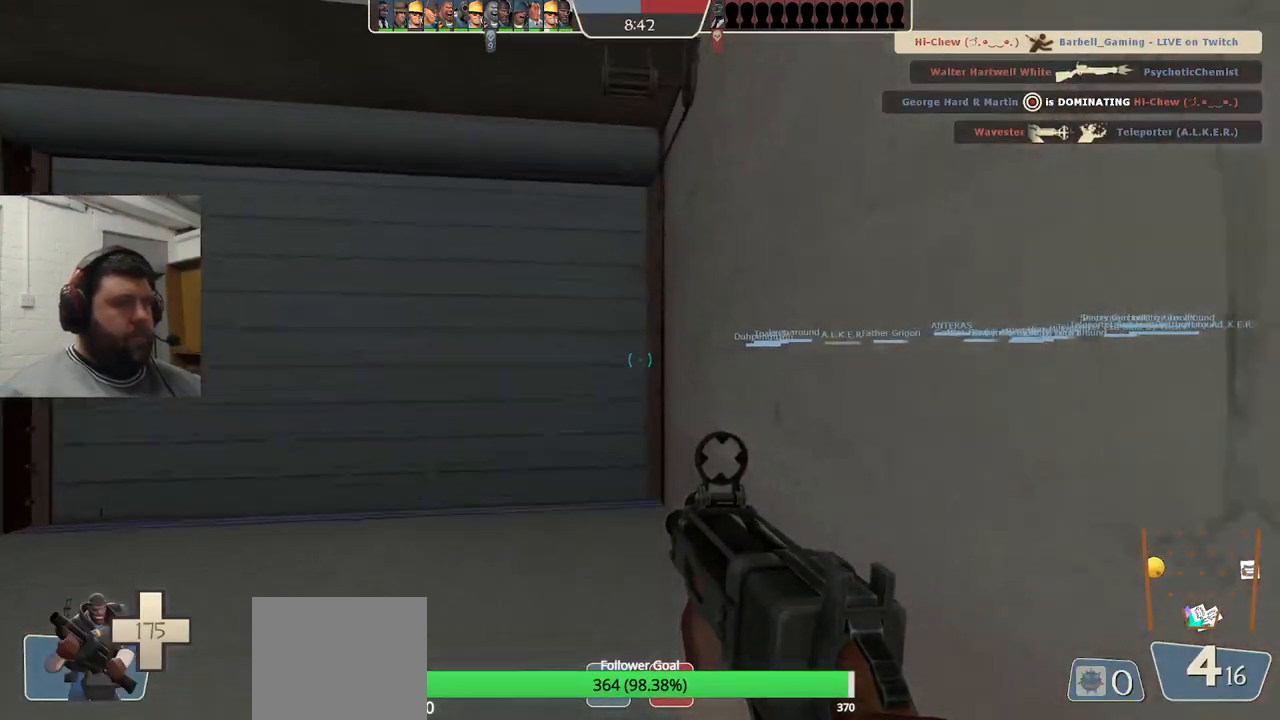
{"buttons": [], "left_stick": "center", "right_stick": "center", "events": [[217, "SELECT", "down"], [383, "SELECT", "up"]]}
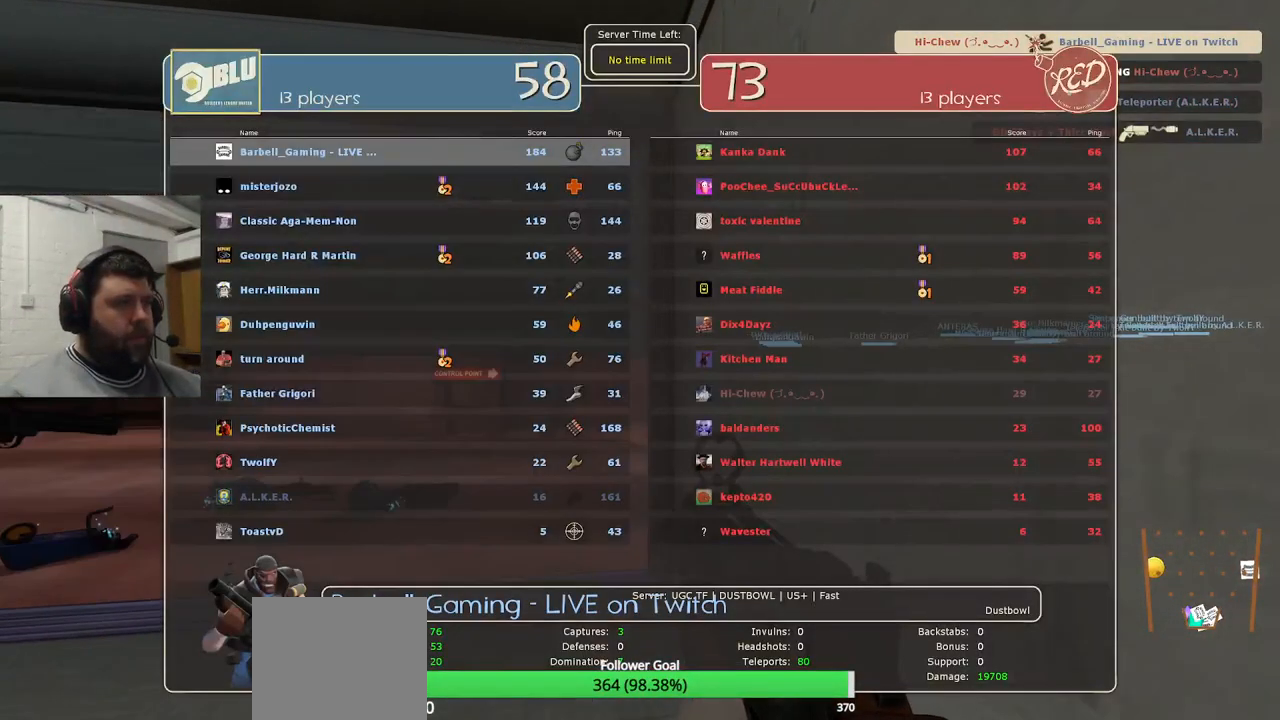
{"buttons": [], "left_stick": "left", "right_stick": "center", "events": [[67, "left_stick", "up-left"], [433, "left_stick", "left"]]}
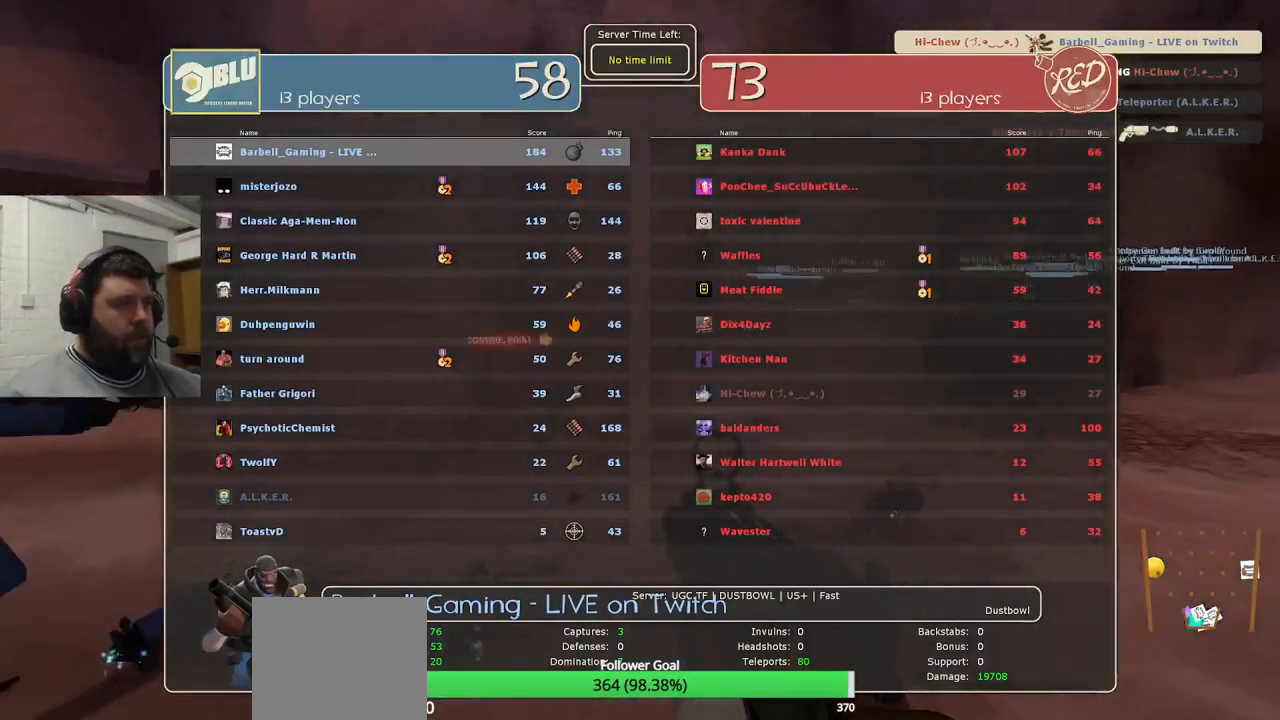
{"buttons": [], "left_stick": "center", "right_stick": "center", "events": [[183, "left_stick", "center"]]}
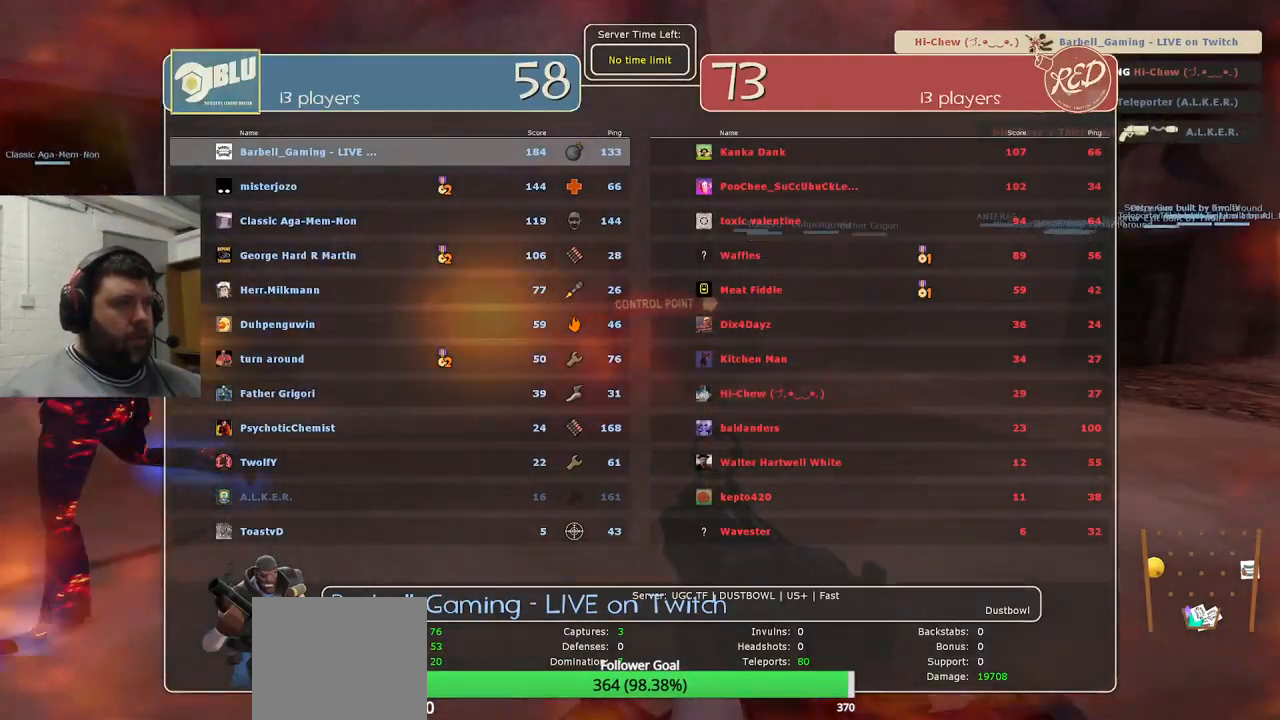
{"buttons": [], "left_stick": "right", "right_stick": "left", "events": [[33, "right_stick", "right"], [83, "left_stick", "up"], [183, "right_stick", "center"], [333, "right_stick", "left"], [483, "left_stick", "right"]]}
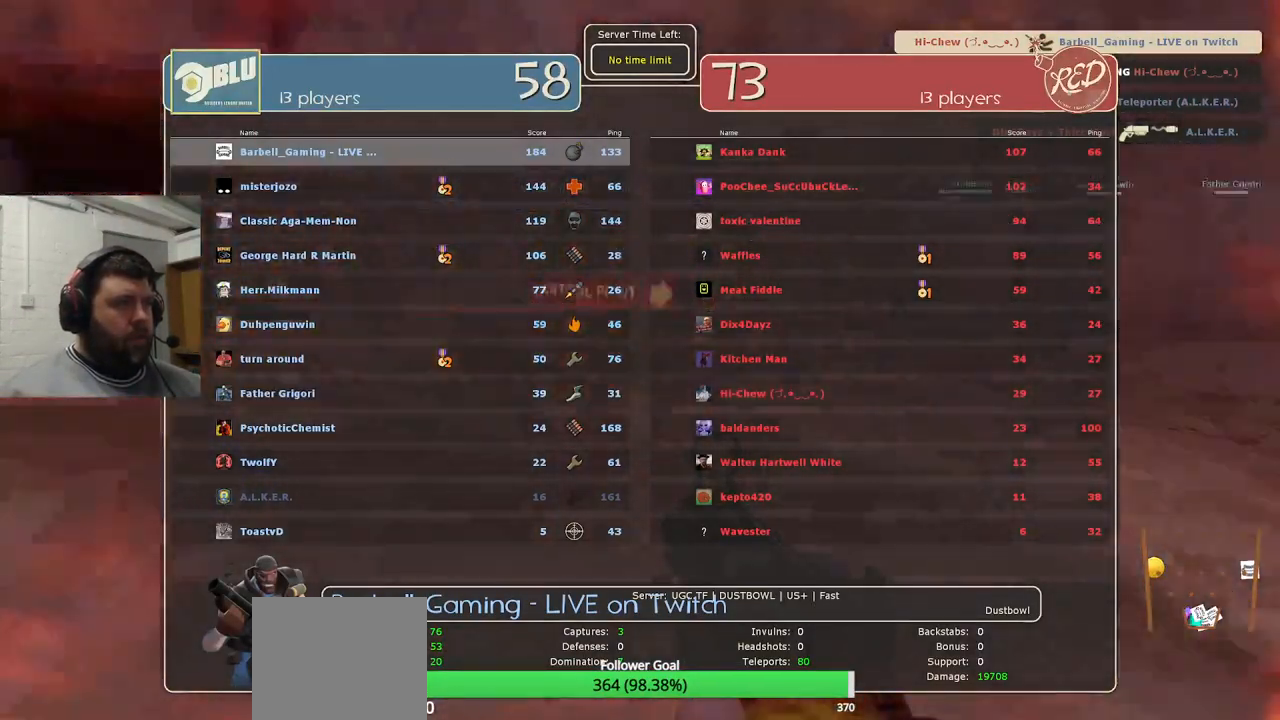
{"buttons": [], "left_stick": "center", "right_stick": "center", "events": [[83, "right_stick", "center"], [100, "left_stick", "center"], [300, "SELECT", "down"], [433, "SELECT", "up"]]}
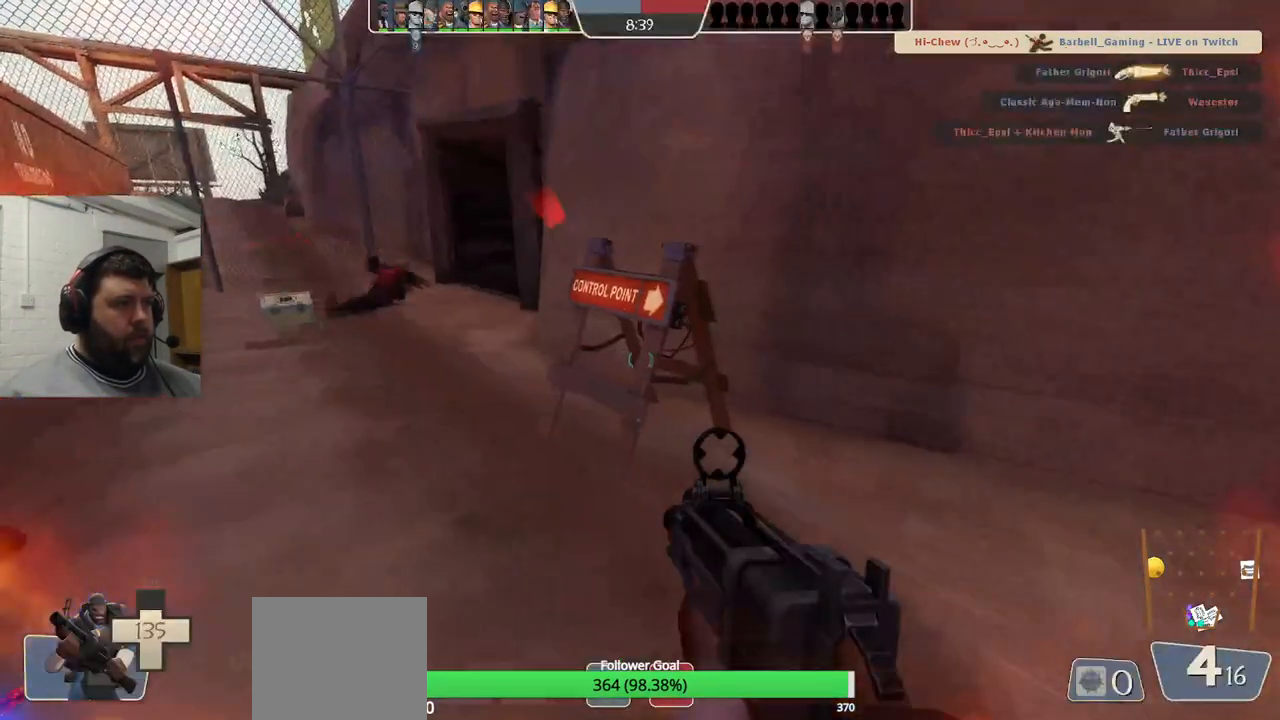
{"buttons": [], "left_stick": "down-right", "right_stick": "center", "events": [[83, "left_stick", "down"], [100, "right_stick", "left"], [217, "R2", "down"], [233, "right_stick", "center"], [367, "R2", "up"], [400, "left_stick", "down-right"]]}
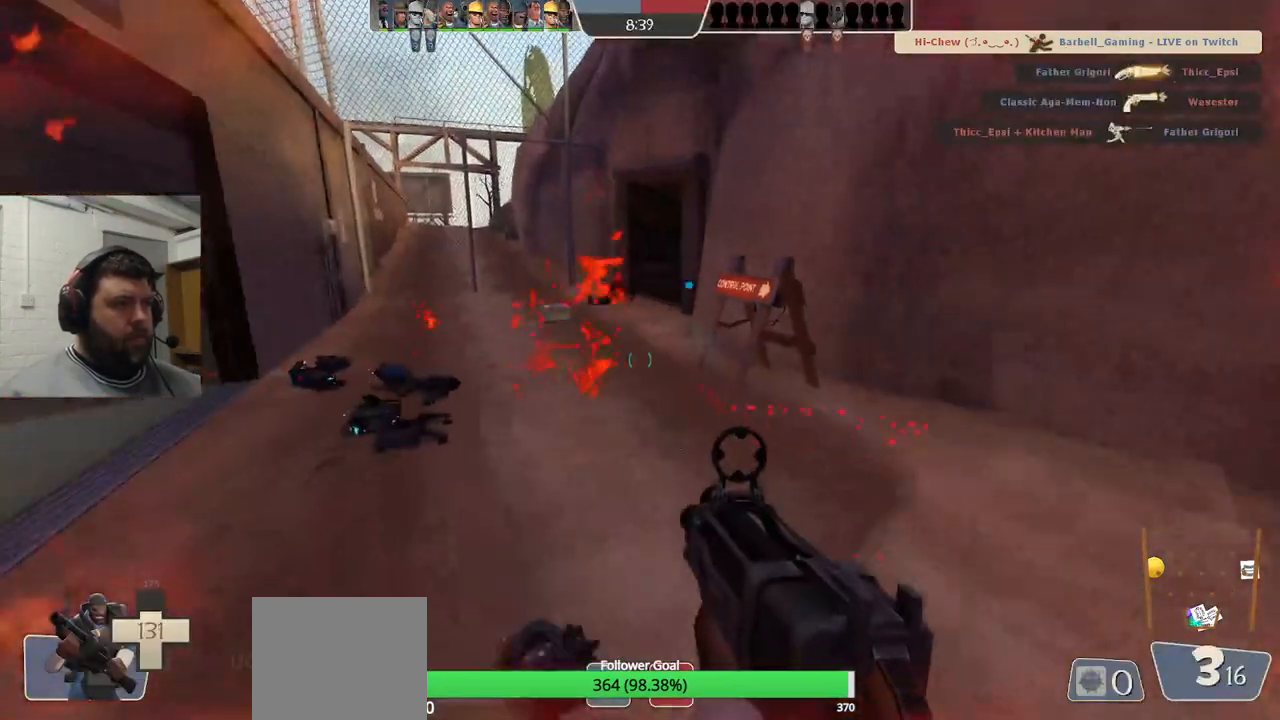
{"buttons": [], "left_stick": "right", "right_stick": "center", "events": [[33, "right_stick", "right"], [133, "right_stick", "center"], [217, "left_stick", "right"], [250, "SQUARE", "down"], [317, "SQUARE", "up"], [383, "SQUARE", "down"], [467, "SQUARE", "up"]]}